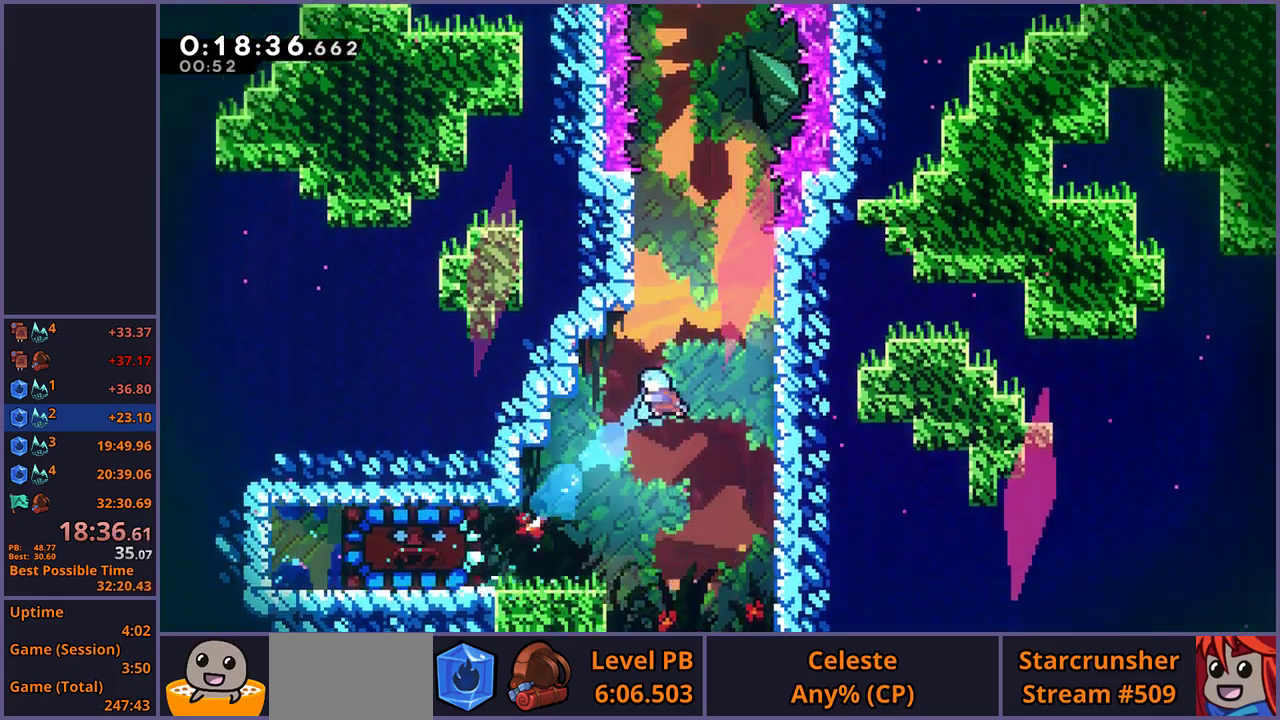
Gameplay with a controller (PlayStation layout); each line is a JSON object with the inputs held at the frame after it. "events" lists button and stick changes between this image and that frame as [ms after this image, input, new state], when the widget could be followed in between.
{"buttons": ["R1"], "left_stick": "down", "right_stick": "center", "events": [[250, "left_stick", "center"], [383, "left_stick", "down"], [433, "R1", "down"]]}
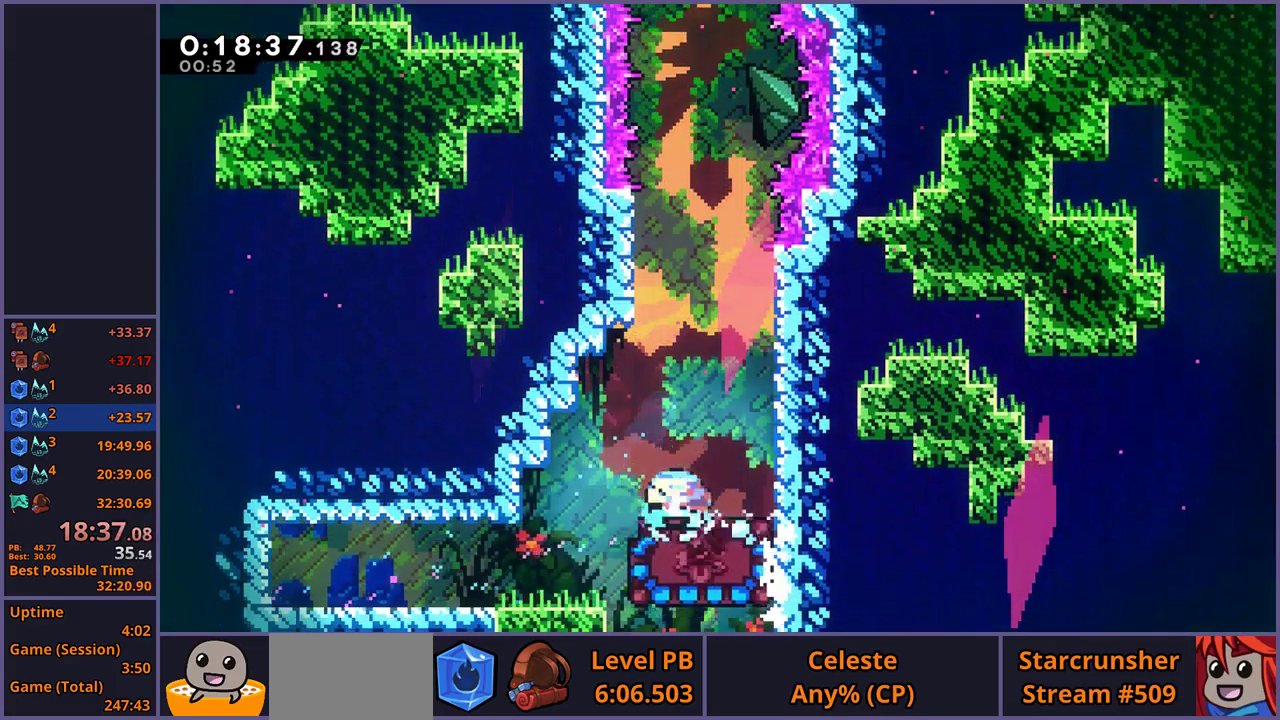
{"buttons": [], "left_stick": "center", "right_stick": "center", "events": [[17, "R1", "up"], [100, "left_stick", "center"]]}
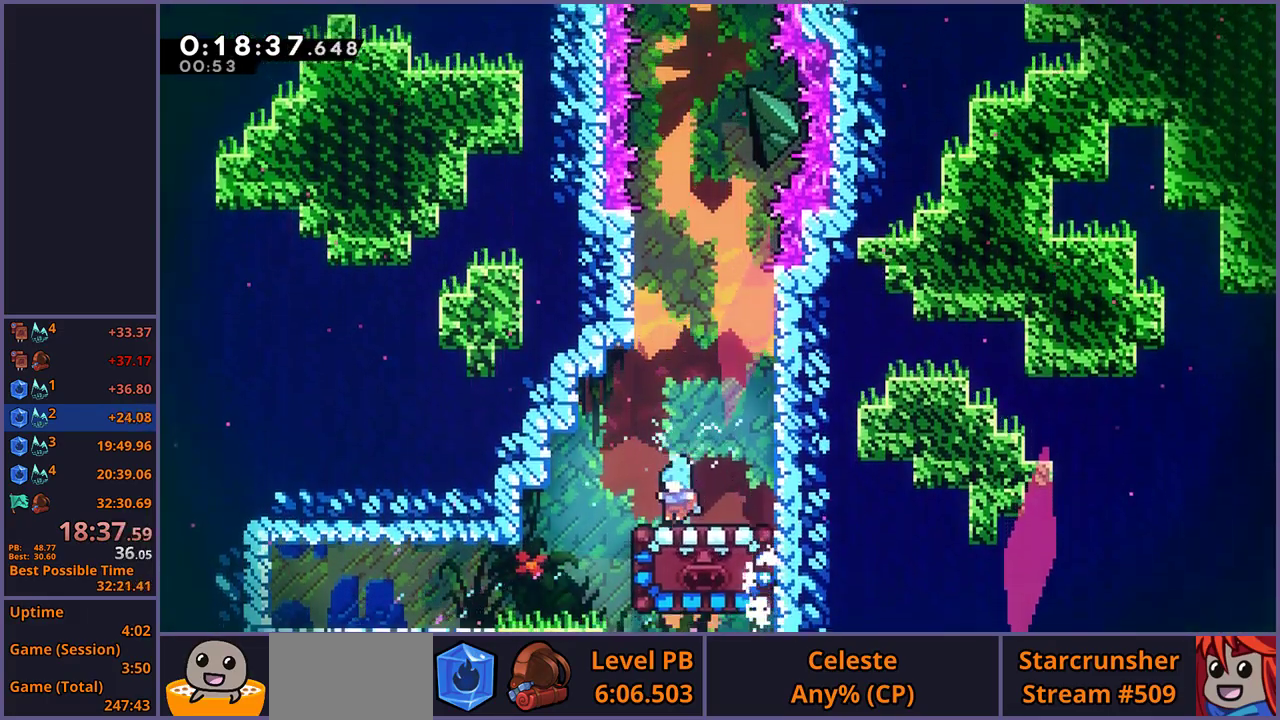
{"buttons": [], "left_stick": "center", "right_stick": "center", "events": []}
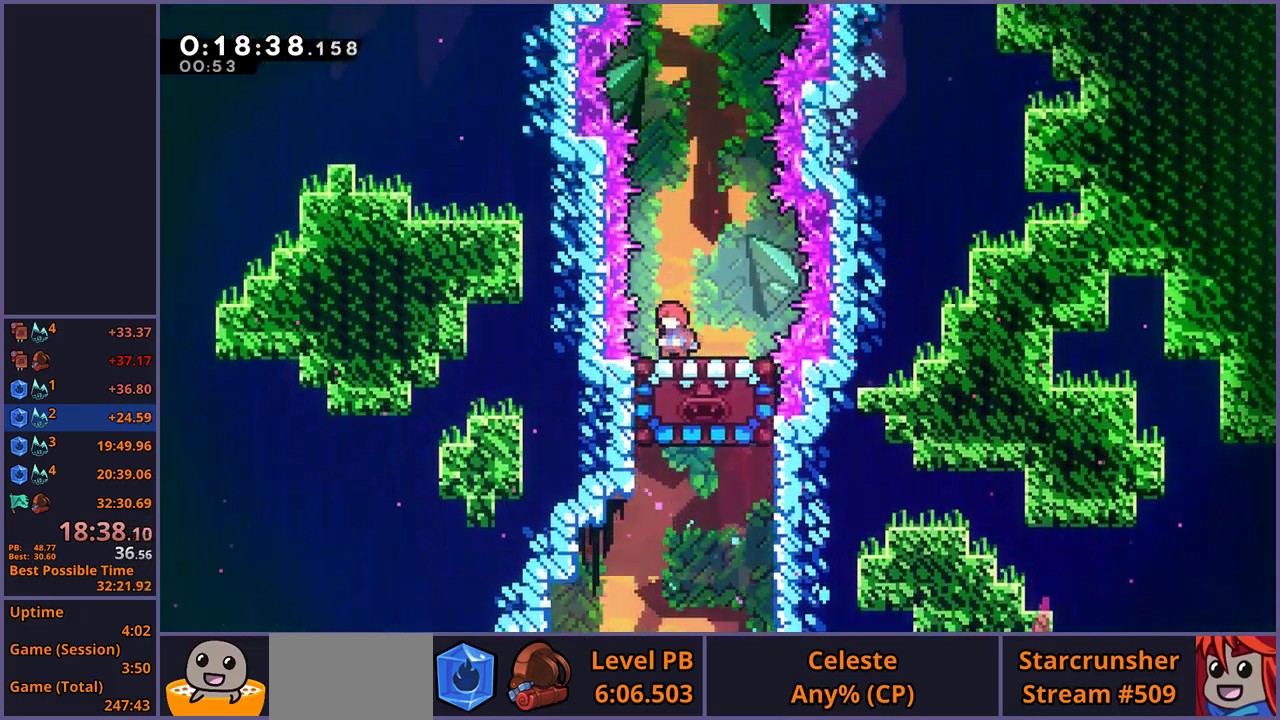
{"buttons": [], "left_stick": "center", "right_stick": "center", "events": []}
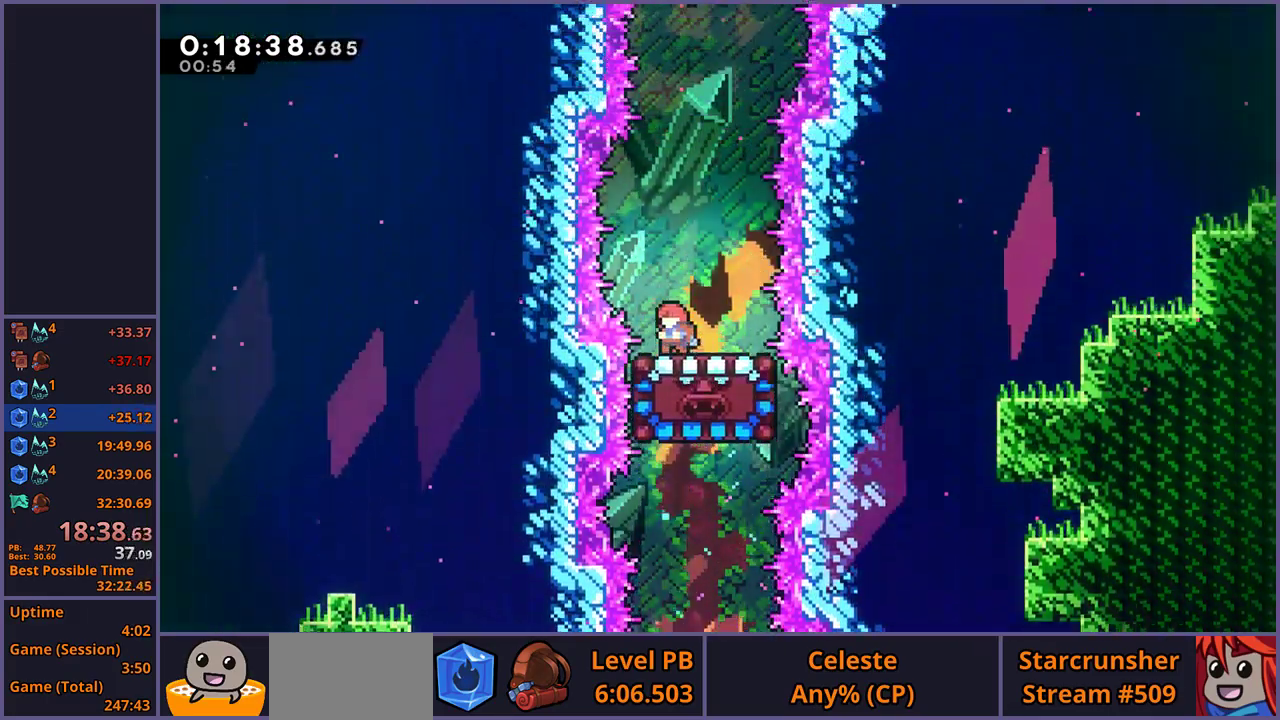
{"buttons": [], "left_stick": "center", "right_stick": "center", "events": []}
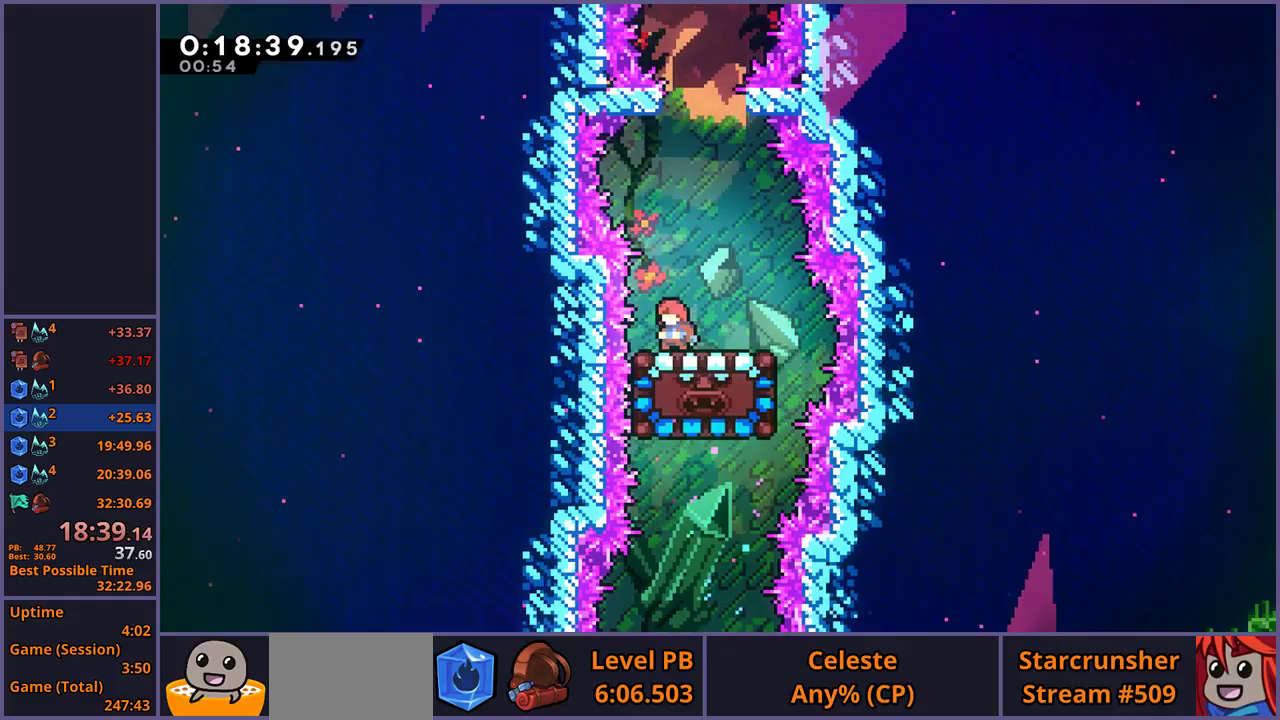
{"buttons": ["CROSS"], "left_stick": "up", "right_stick": "center", "events": [[200, "left_stick", "up"], [283, "CROSS", "down"]]}
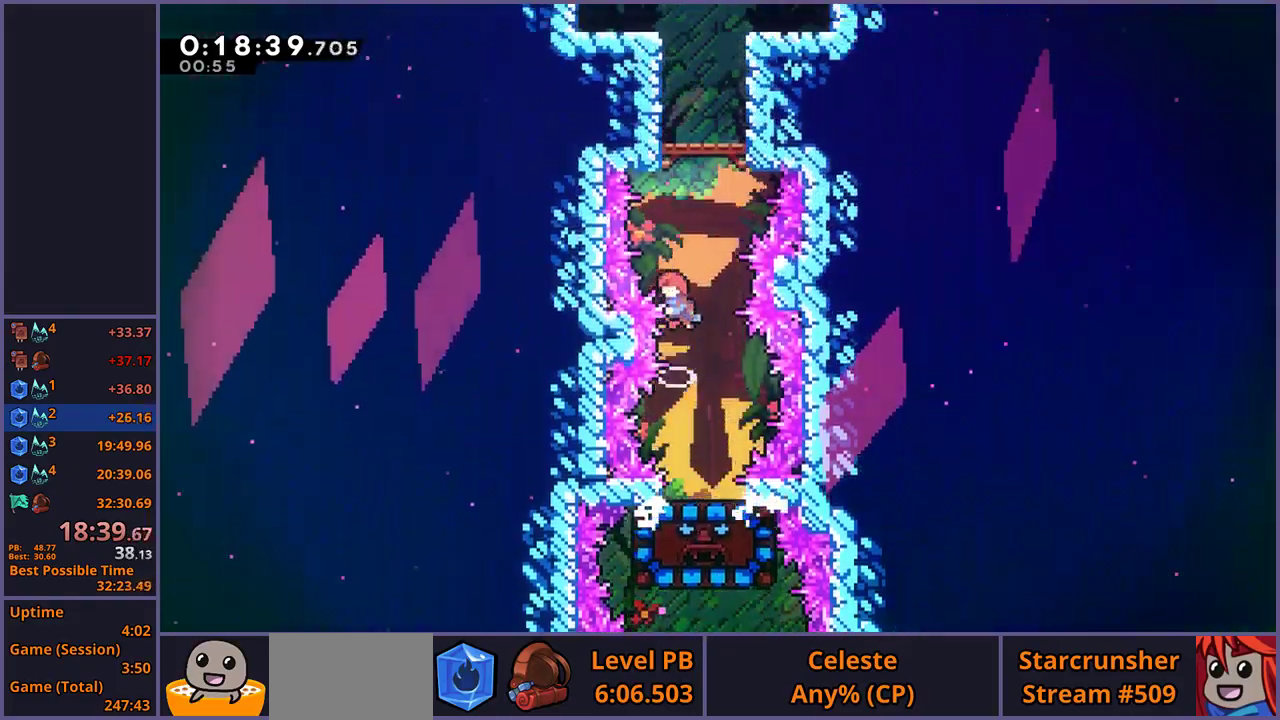
{"buttons": ["CROSS"], "left_stick": "center", "right_stick": "center", "events": [[50, "CROSS", "up"], [100, "R1", "down"], [300, "CROSS", "down"], [383, "left_stick", "center"], [400, "R1", "up"]]}
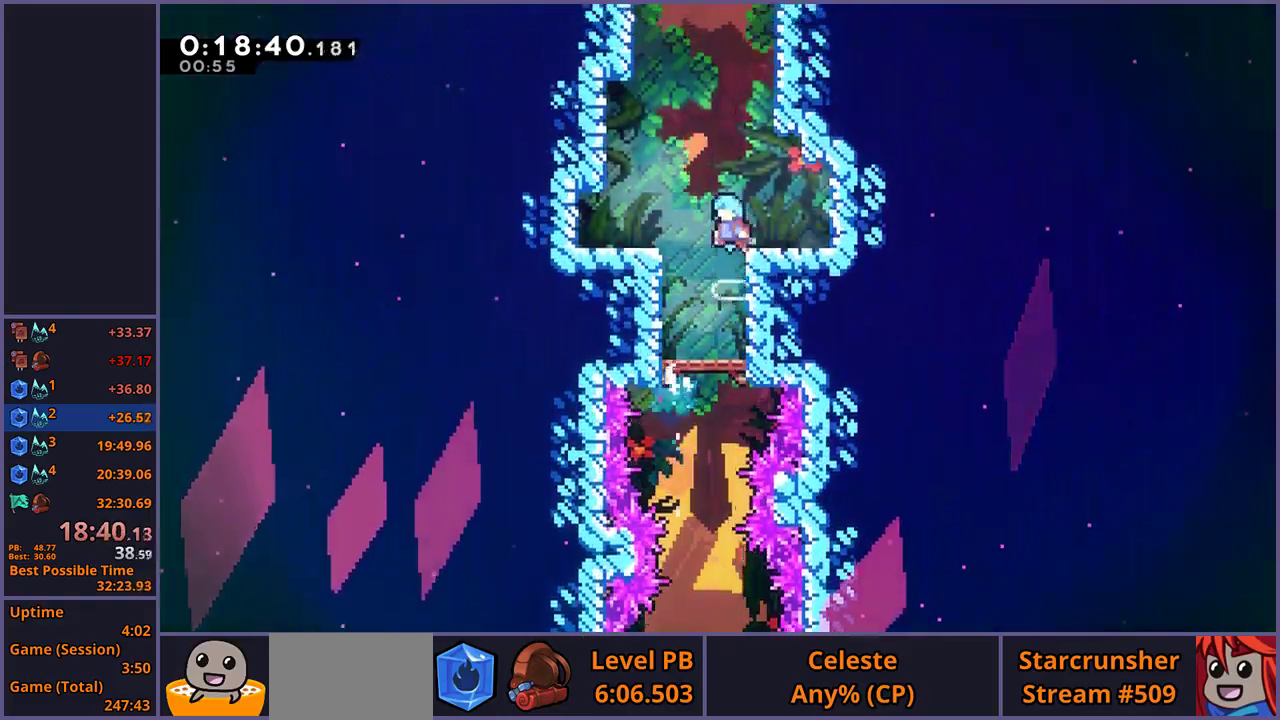
{"buttons": ["R1"], "left_stick": "up", "right_stick": "center", "events": [[17, "CROSS", "up"], [33, "left_stick", "right"], [150, "left_stick", "center"], [350, "CROSS", "down"], [367, "left_stick", "up"], [467, "CROSS", "up"], [500, "R1", "down"]]}
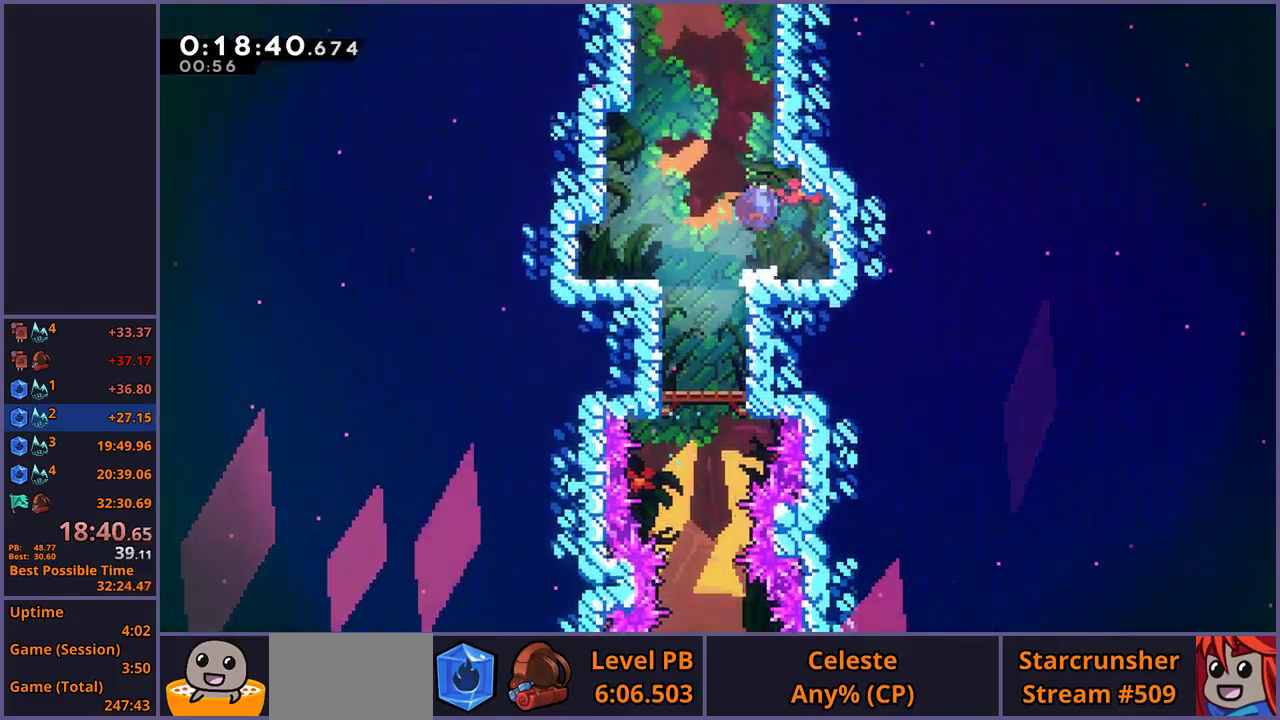
{"buttons": ["CROSS"], "left_stick": "up-left", "right_stick": "center", "events": [[100, "left_stick", "up-left"], [200, "CROSS", "down"], [333, "R1", "up"]]}
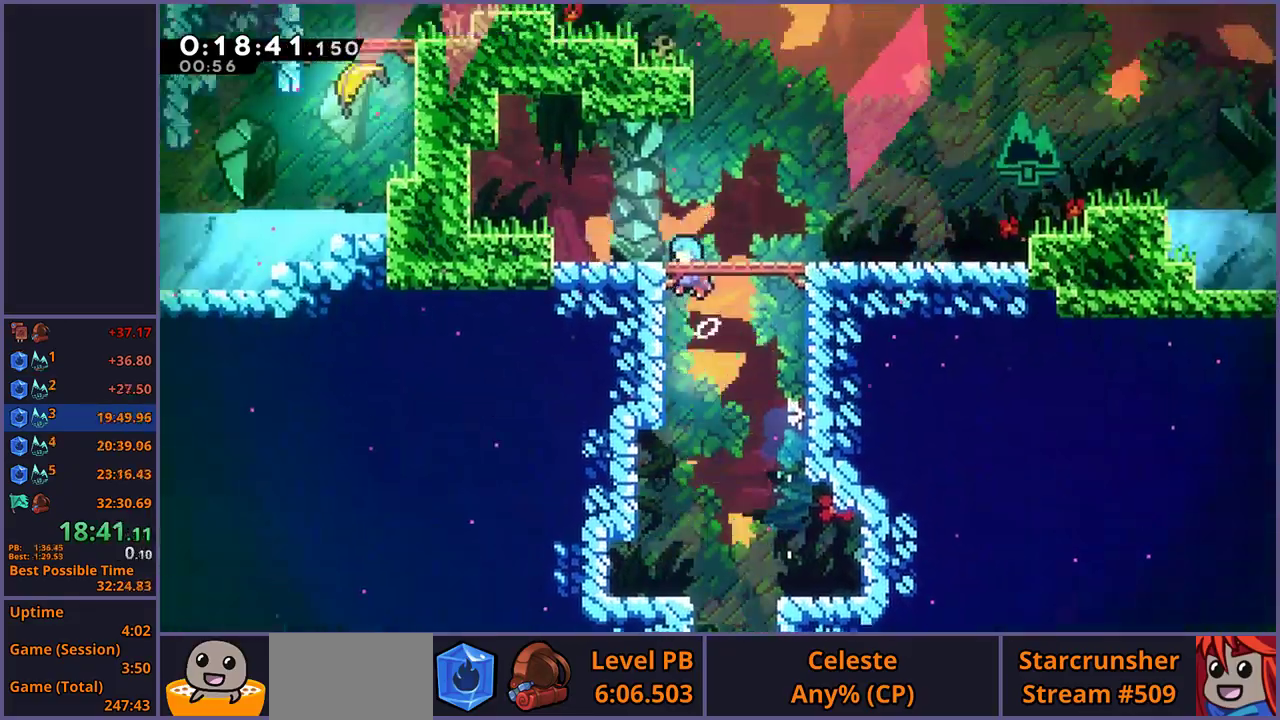
{"buttons": ["CROSS"], "left_stick": "up-left", "right_stick": "center", "events": [[33, "left_stick", "center"], [400, "left_stick", "up-left"]]}
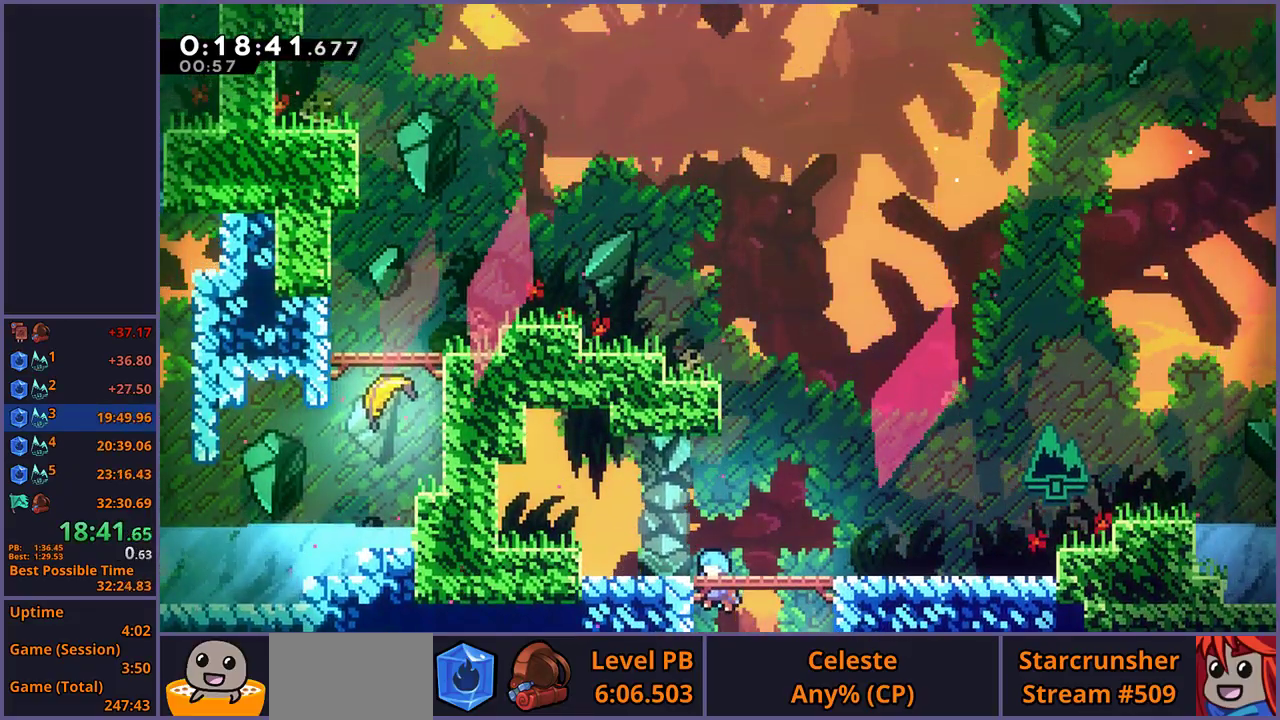
{"buttons": ["CROSS", "R1"], "left_stick": "down-right", "right_stick": "center", "events": [[67, "left_stick", "center"], [250, "CROSS", "up"], [300, "R1", "down"], [300, "left_stick", "down-right"], [467, "CROSS", "down"]]}
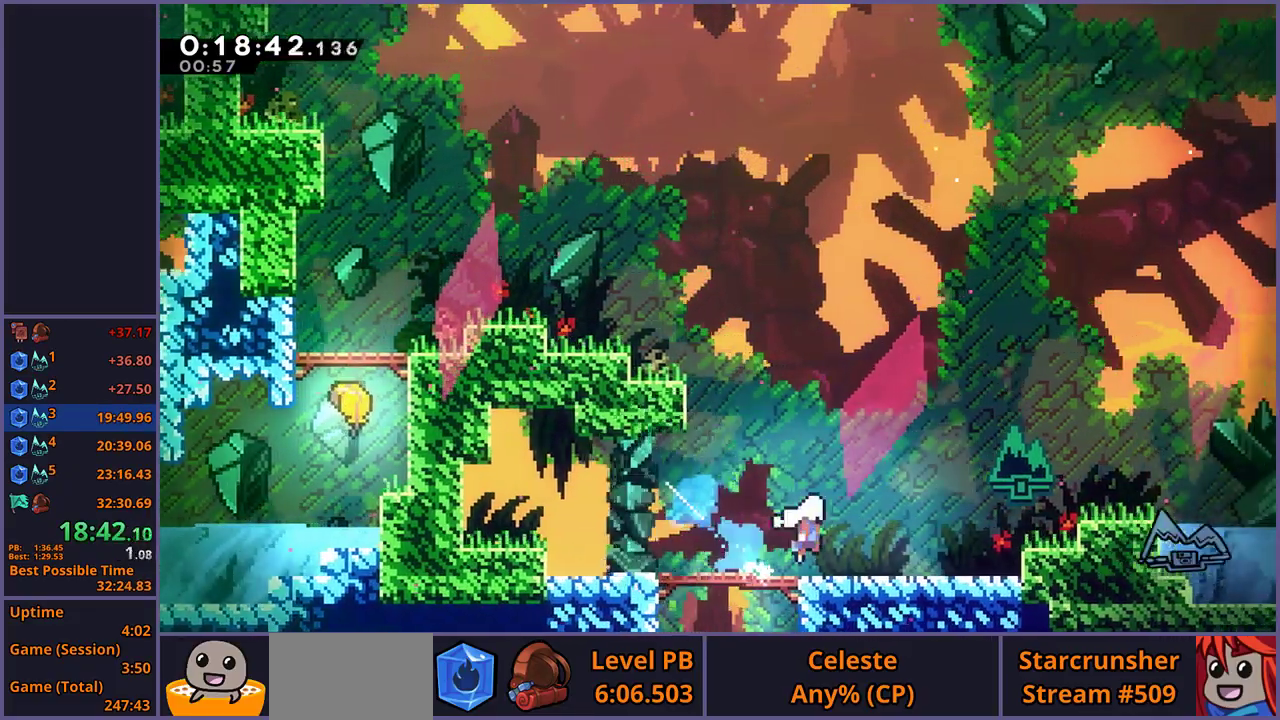
{"buttons": [], "left_stick": "up-right", "right_stick": "center", "events": [[33, "CROSS", "up"], [33, "R1", "up"], [50, "left_stick", "right"], [133, "CROSS", "down"], [200, "left_stick", "up-right"], [317, "CROSS", "up"]]}
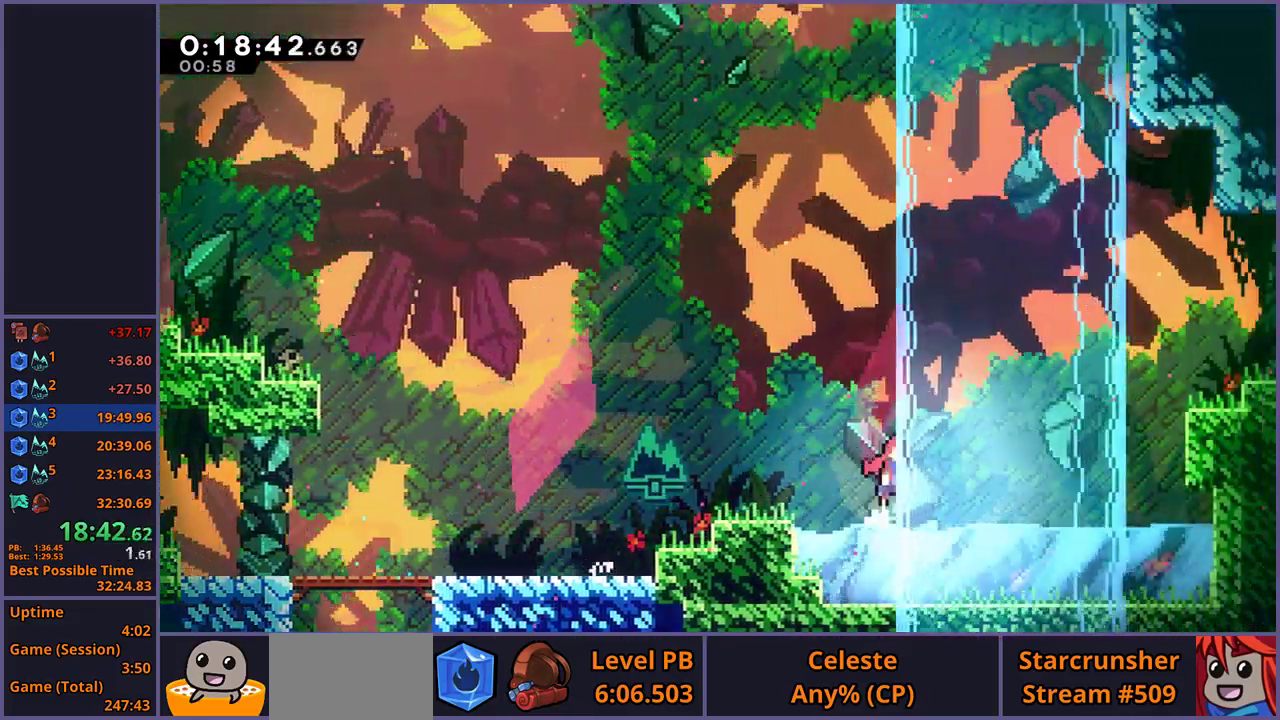
{"buttons": [], "left_stick": "right", "right_stick": "center", "events": [[33, "CROSS", "down"], [200, "CROSS", "up"], [250, "R1", "down"], [367, "R1", "up"], [467, "left_stick", "right"]]}
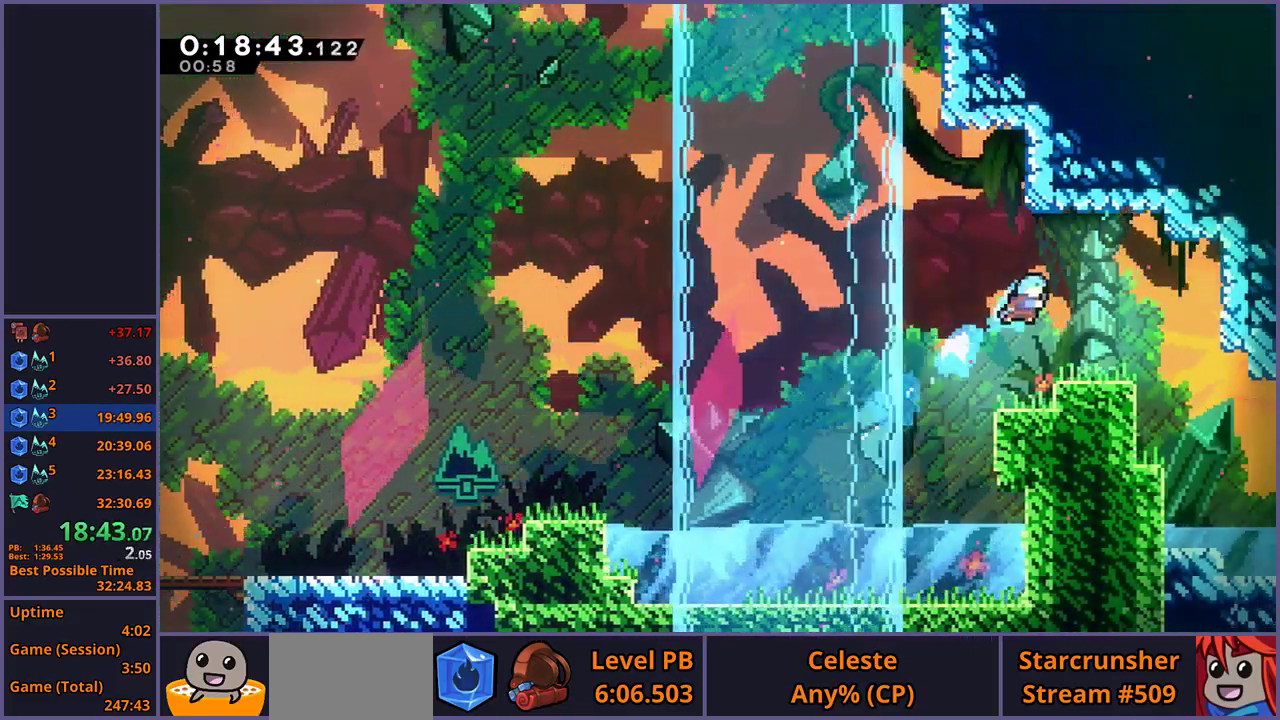
{"buttons": ["CROSS"], "left_stick": "up-left", "right_stick": "center", "events": [[133, "left_stick", "center"], [183, "left_stick", "up-left"], [333, "CROSS", "down"]]}
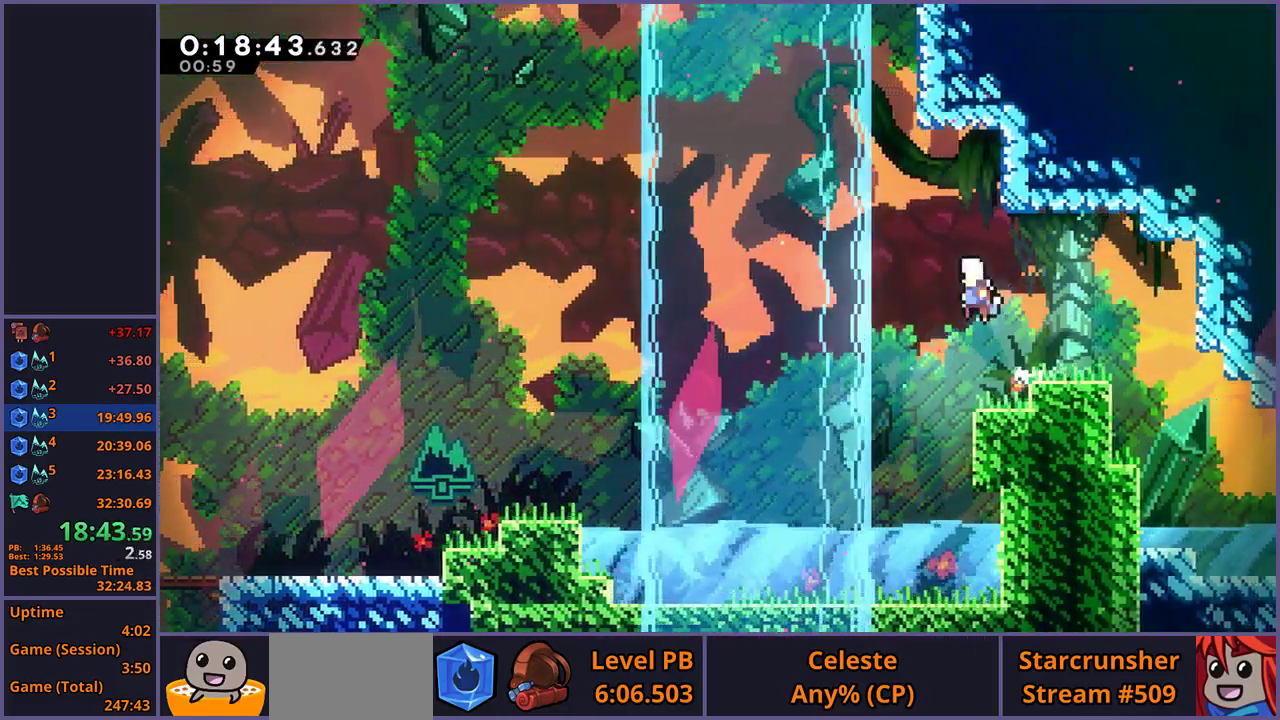
{"buttons": ["CROSS", "R1"], "left_stick": "up", "right_stick": "center", "events": [[167, "left_stick", "up"], [200, "CROSS", "up"], [217, "R1", "down"], [483, "CROSS", "down"]]}
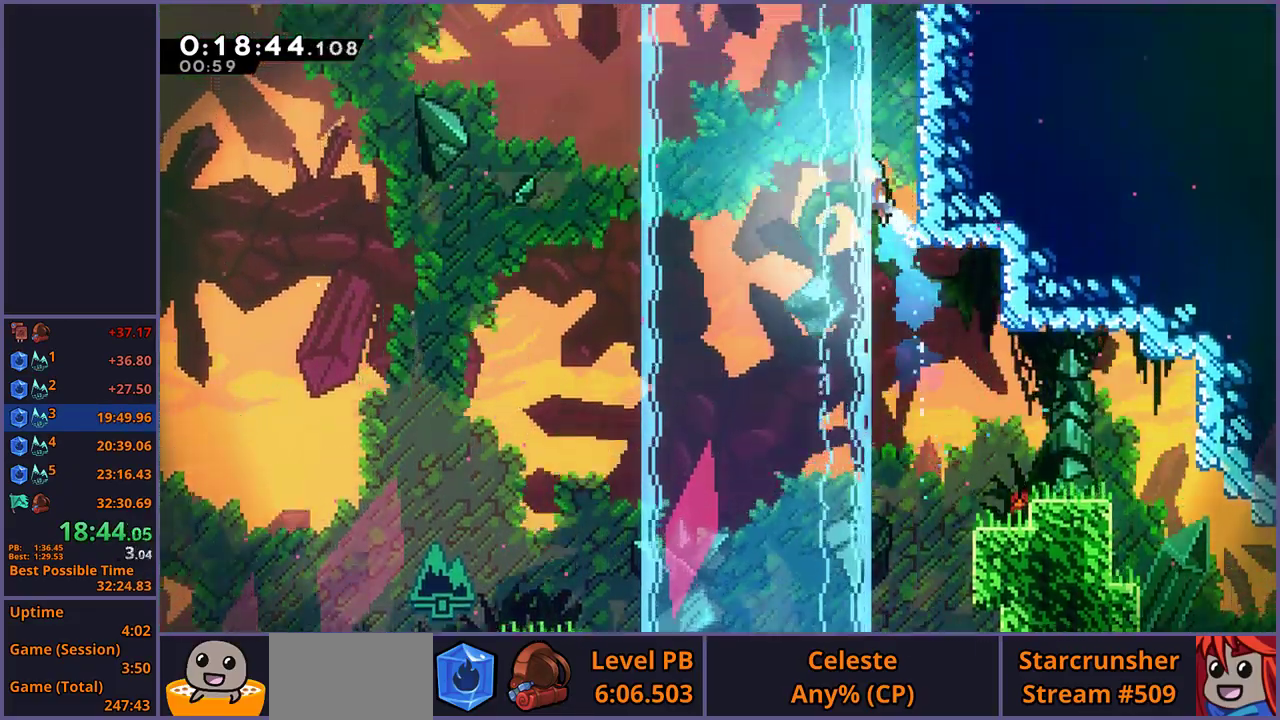
{"buttons": ["L1"], "left_stick": "up-right", "right_stick": "center", "events": [[67, "left_stick", "up-right"], [100, "R1", "up"], [467, "L1", "down"], [500, "CROSS", "up"]]}
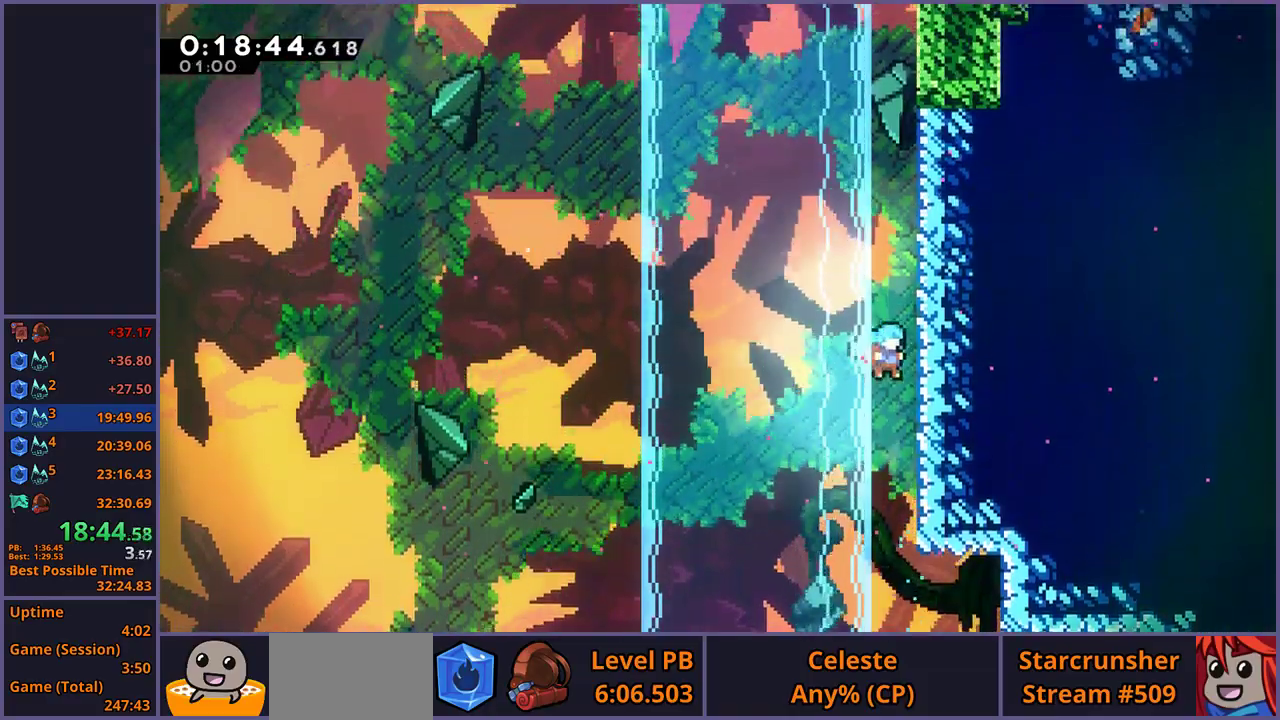
{"buttons": ["CROSS", "L1"], "left_stick": "center", "right_stick": "center", "events": [[67, "CROSS", "down"], [133, "left_stick", "center"], [317, "CROSS", "up"], [367, "CROSS", "down"]]}
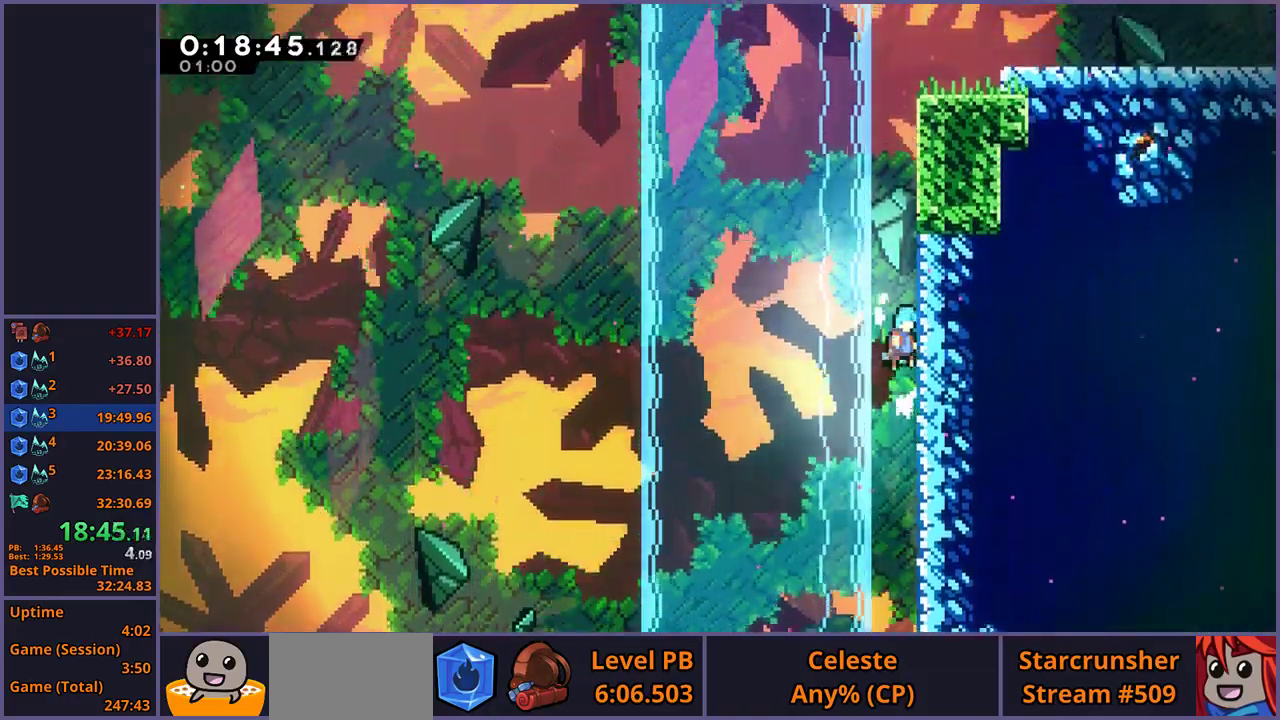
{"buttons": ["CROSS", "L1"], "left_stick": "center", "right_stick": "center", "events": [[100, "CROSS", "up"], [167, "CROSS", "down"], [383, "CROSS", "up"], [450, "CROSS", "down"]]}
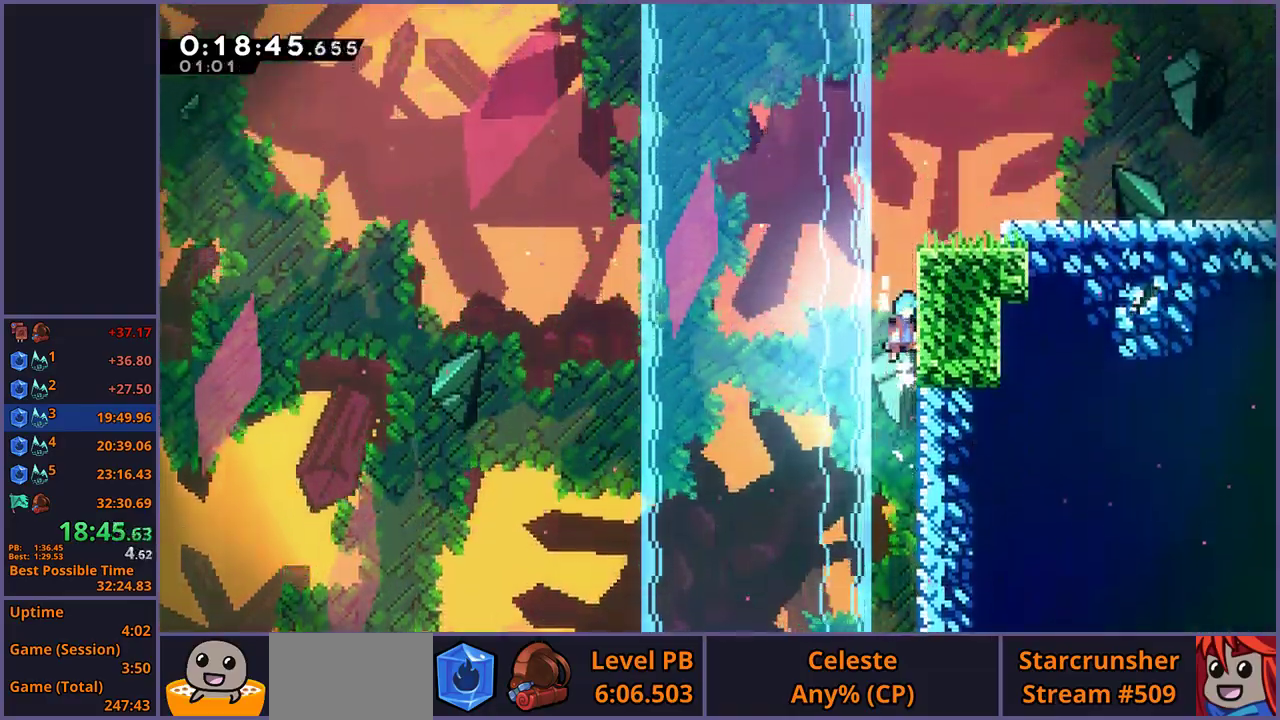
{"buttons": ["CROSS"], "left_stick": "right", "right_stick": "center", "events": [[150, "CROSS", "up"], [167, "L1", "up"], [233, "CROSS", "down"], [317, "left_stick", "right"]]}
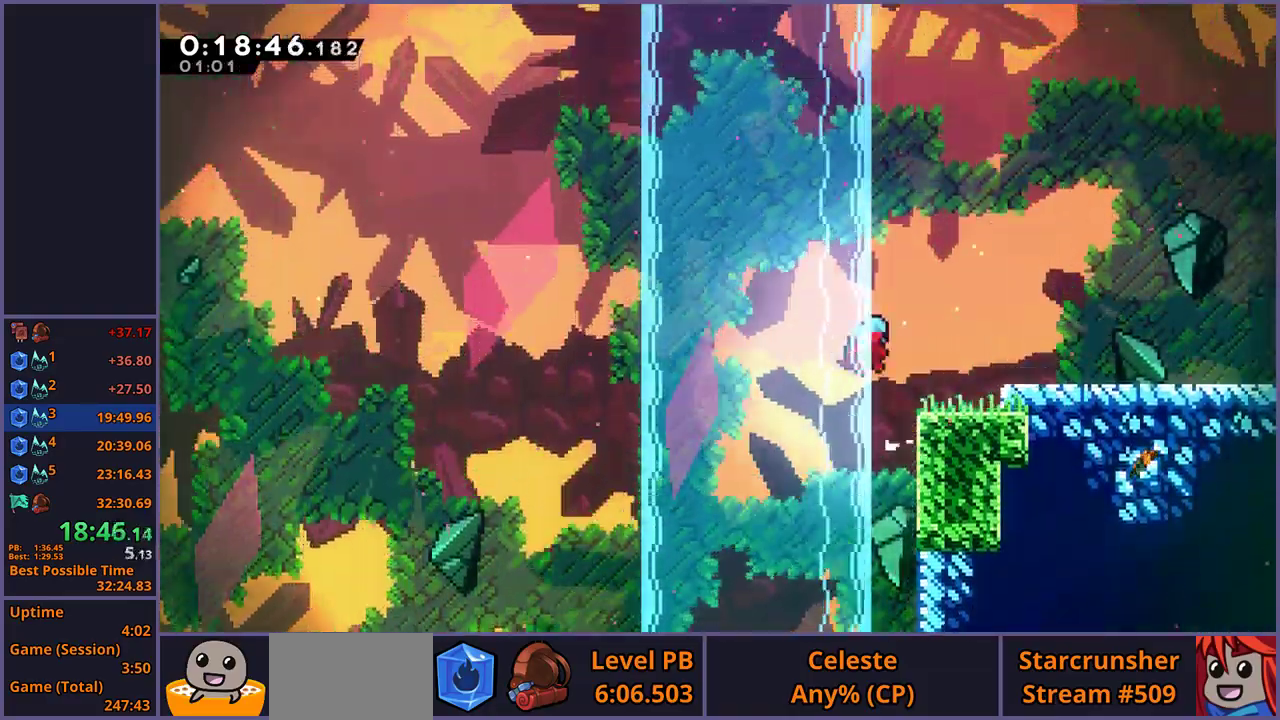
{"buttons": ["R1"], "left_stick": "down-right", "right_stick": "center", "events": [[83, "CROSS", "up"], [200, "CROSS", "down"], [200, "left_stick", "down-right"], [350, "CROSS", "up"], [367, "R1", "down"]]}
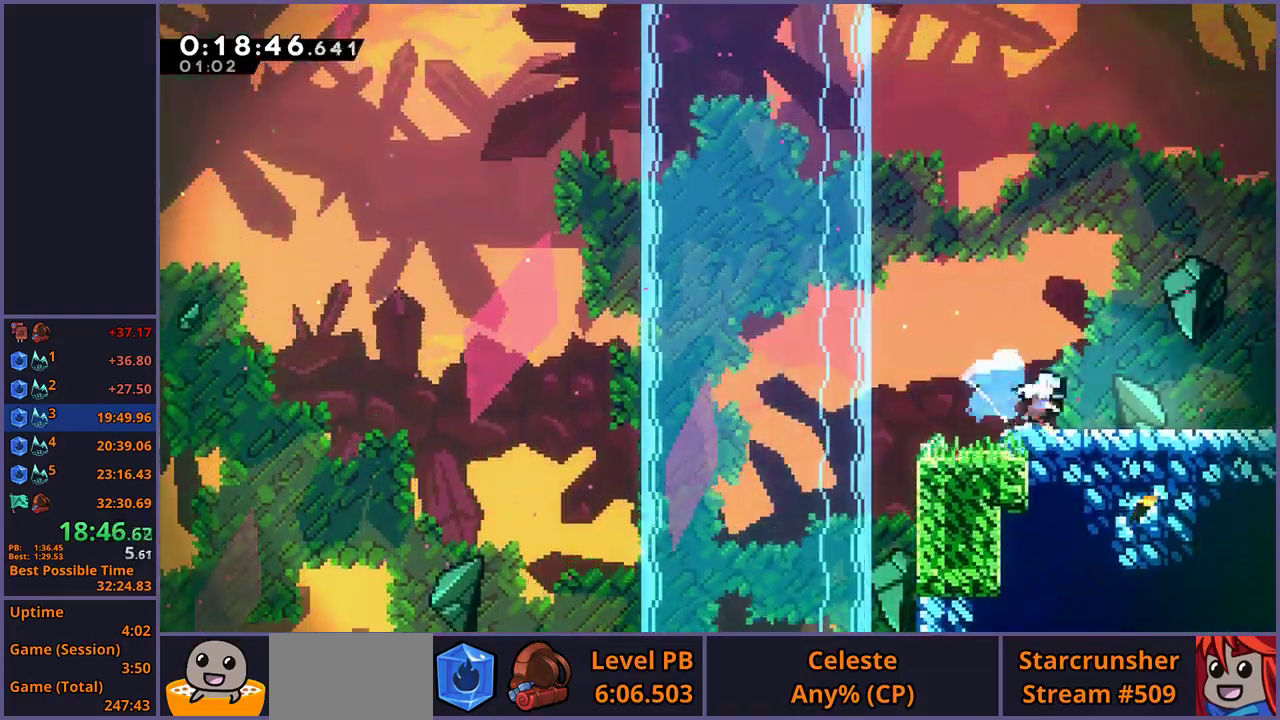
{"buttons": [], "left_stick": "right", "right_stick": "center", "events": [[33, "CROSS", "down"], [167, "R1", "up"], [200, "CROSS", "up"], [483, "left_stick", "right"]]}
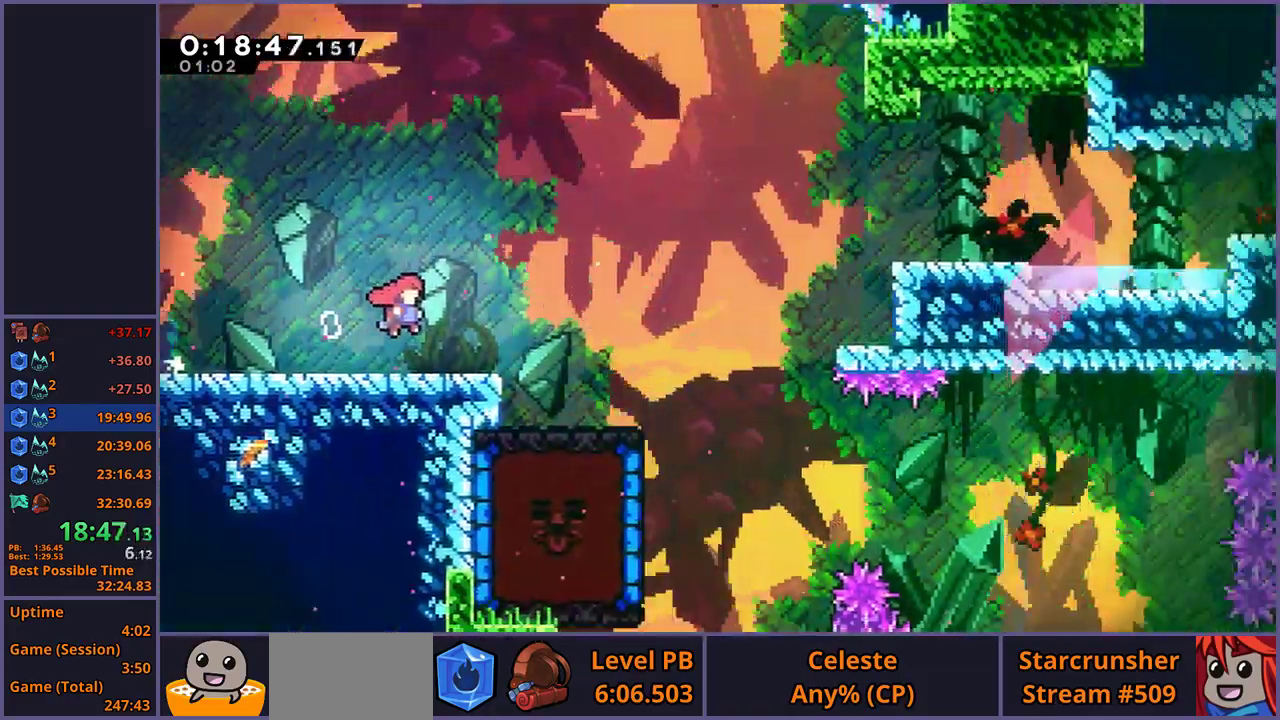
{"buttons": [], "left_stick": "right", "right_stick": "center", "events": []}
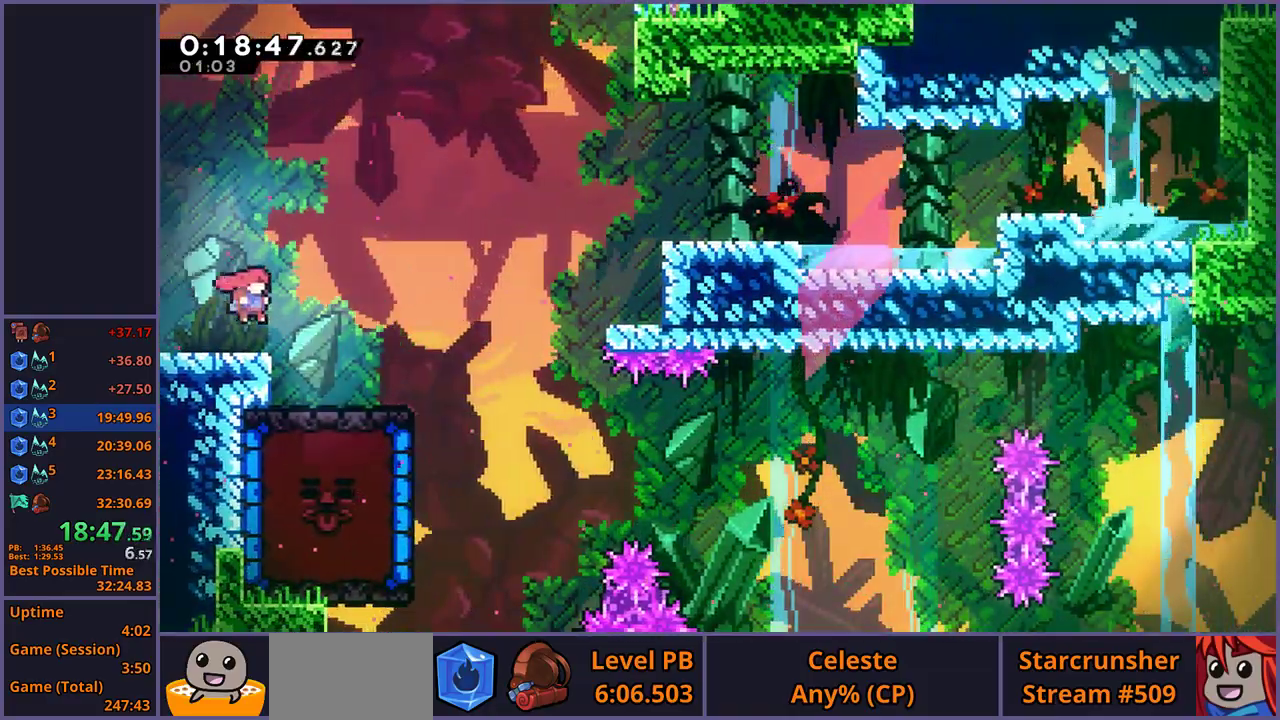
{"buttons": [], "left_stick": "left", "right_stick": "center", "events": [[317, "left_stick", "up-left"], [350, "R1", "down"], [433, "R1", "up"], [483, "left_stick", "left"]]}
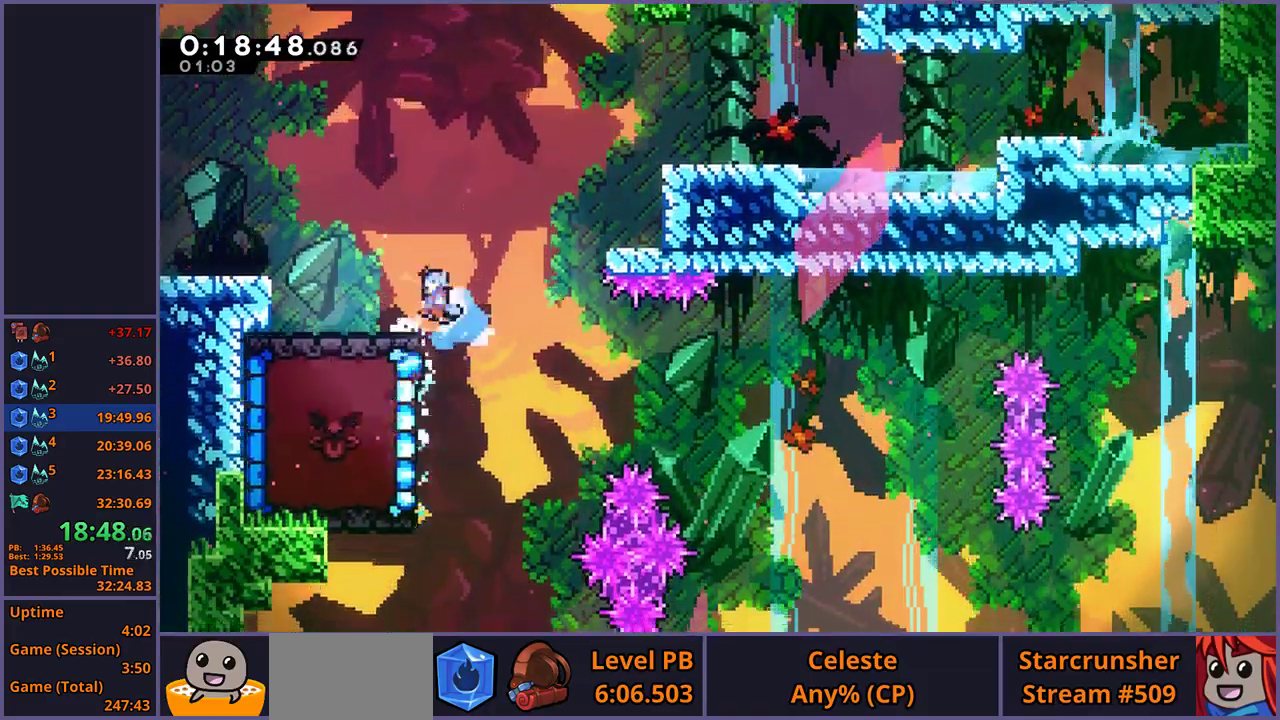
{"buttons": [], "left_stick": "down-right", "right_stick": "center", "events": [[400, "left_stick", "down"], [483, "left_stick", "down-right"]]}
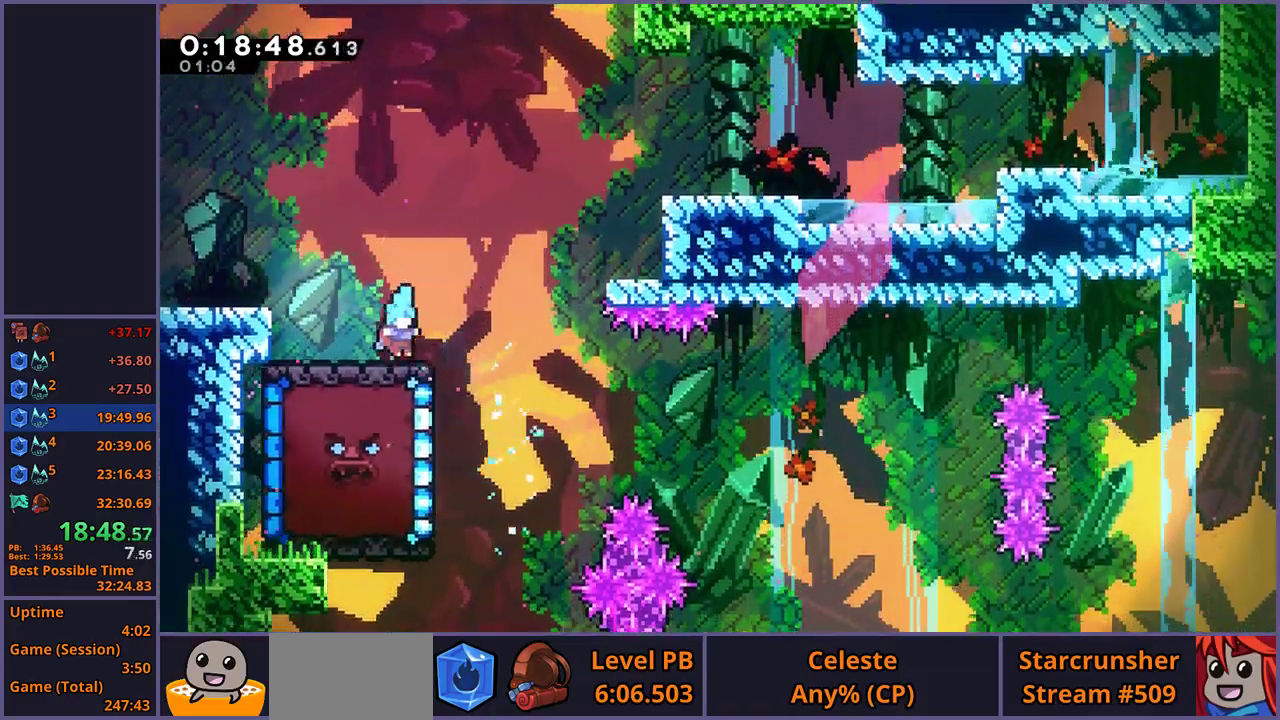
{"buttons": ["CROSS", "R1"], "left_stick": "down-right", "right_stick": "center", "events": [[300, "R1", "down"], [467, "CROSS", "down"]]}
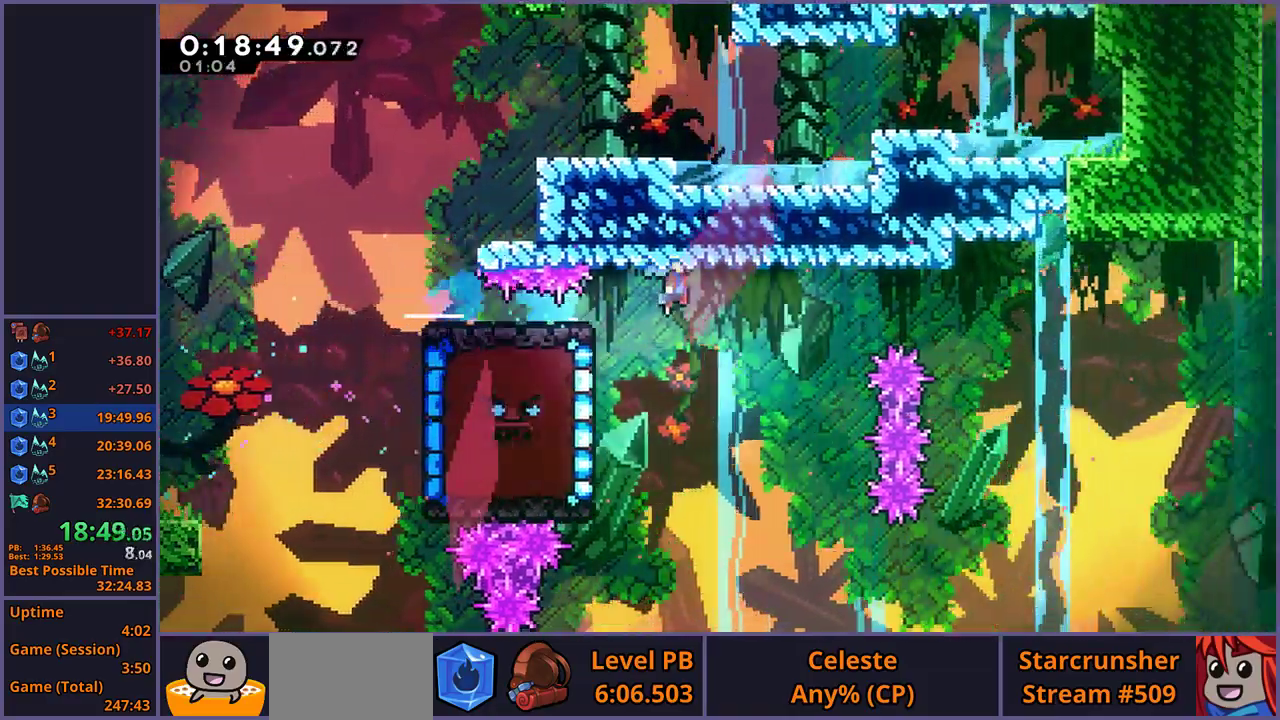
{"buttons": ["L1"], "left_stick": "right", "right_stick": "center", "events": [[83, "CROSS", "up"], [100, "R1", "up"], [117, "L1", "down"], [133, "left_stick", "right"]]}
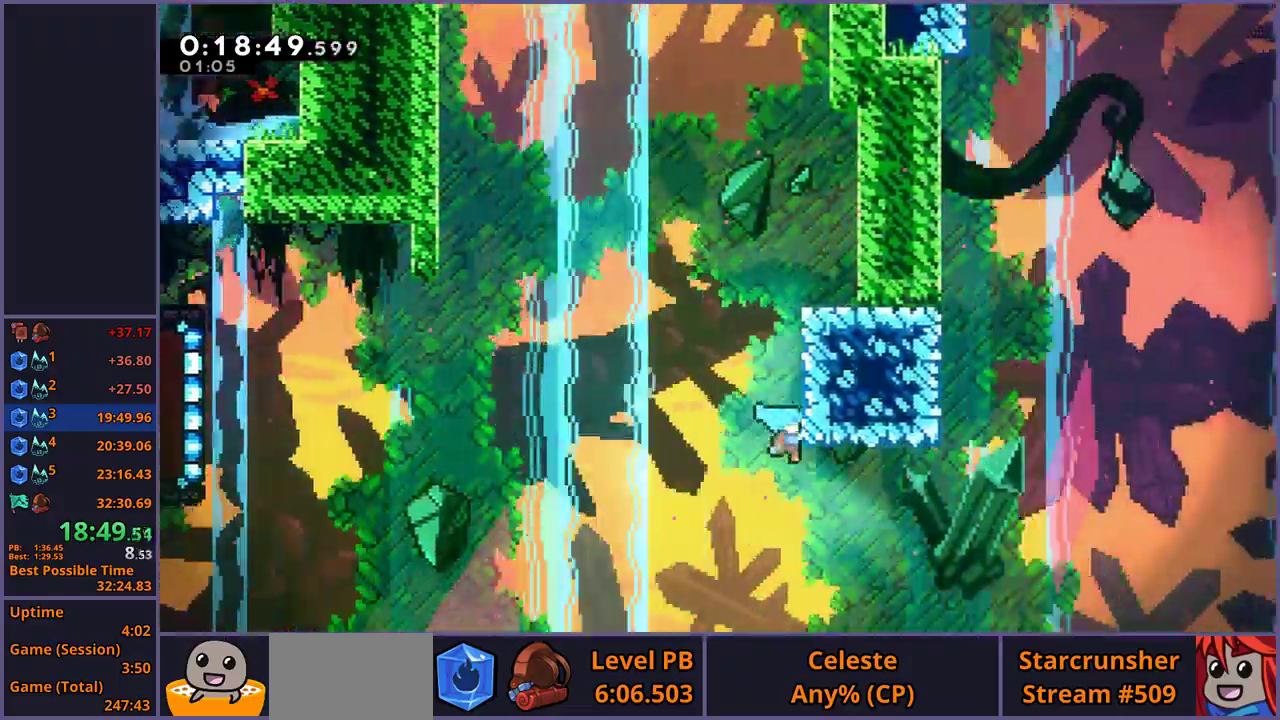
{"buttons": ["CROSS", "L1"], "left_stick": "up-left", "right_stick": "center", "events": [[17, "CROSS", "down"], [33, "left_stick", "up-left"]]}
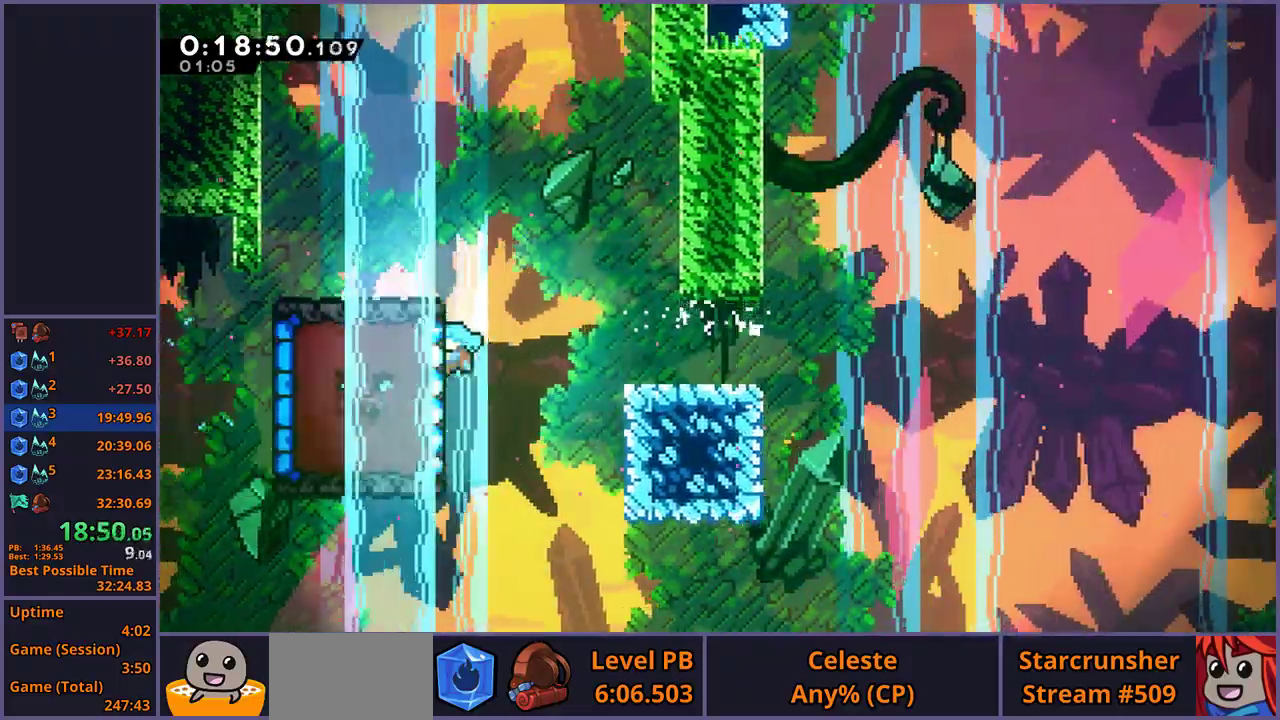
{"buttons": ["L1"], "left_stick": "up", "right_stick": "center", "events": [[33, "CROSS", "up"], [67, "left_stick", "up"]]}